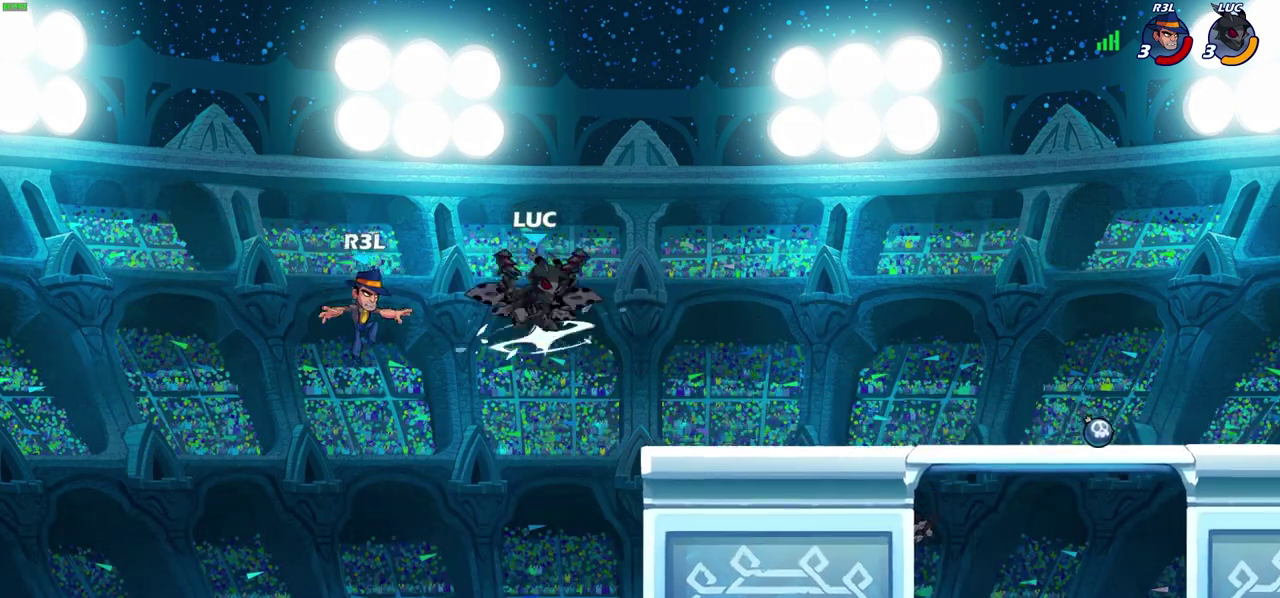
Gameplay with a controller (PlayStation layout); each line is a JSON object with the inputs held at the frame after it (dt_ms = milliseconds from this image to that frame). "events" lists button and stick changes between this image and that frame as [ms after this image, input, new state], when the widget could be followed in between.
{"dt_ms": 300, "buttons": ["CIRCLE", "R2"], "left_stick": "down", "right_stick": "center", "events": []}
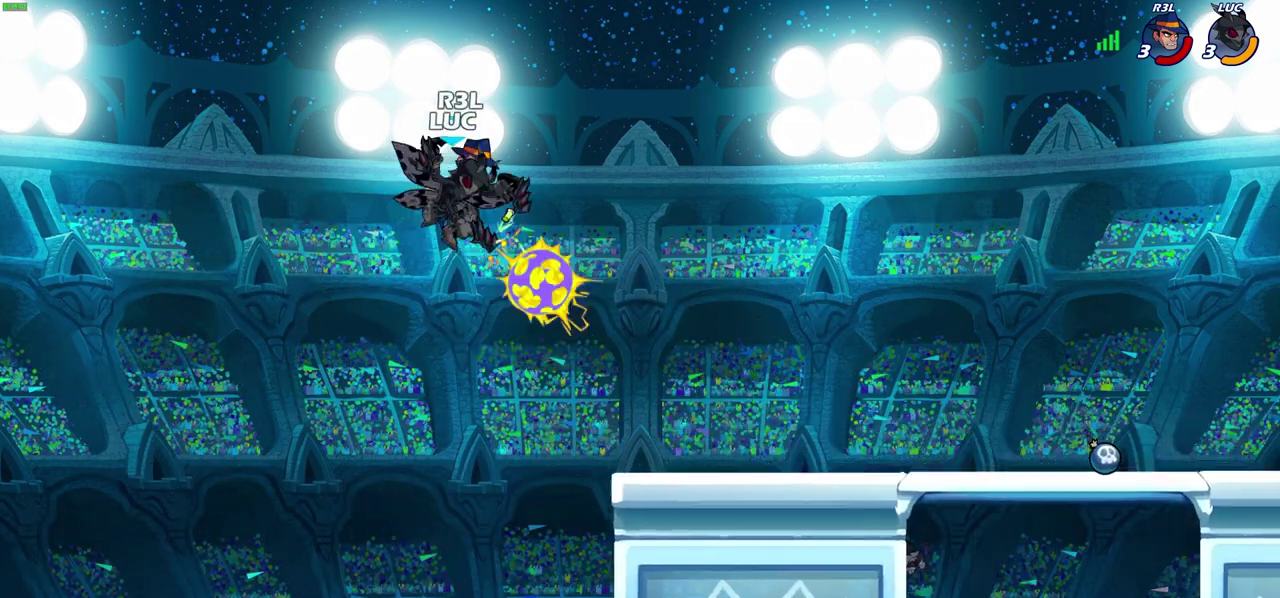
{"dt_ms": 300, "buttons": ["CIRCLE", "R2"], "left_stick": "down", "right_stick": "center", "events": []}
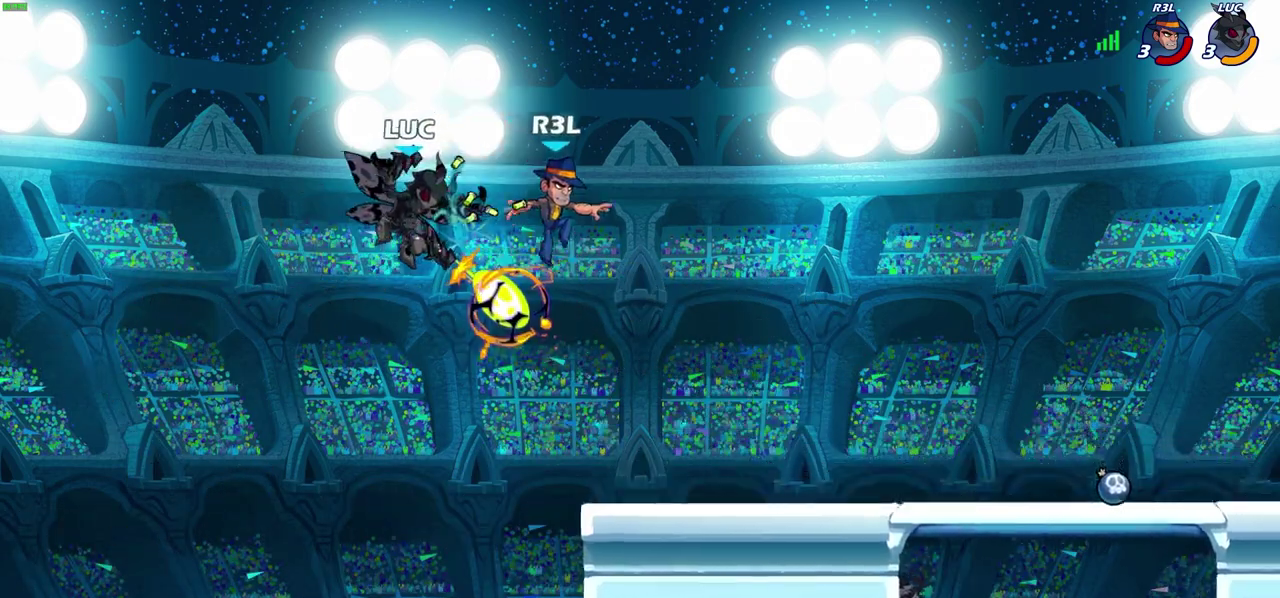
{"dt_ms": 600, "buttons": [], "left_stick": "right", "right_stick": "center", "events": [[350, "left_stick", "center"], [367, "CIRCLE", "up"], [367, "R2", "up"], [467, "left_stick", "right"]]}
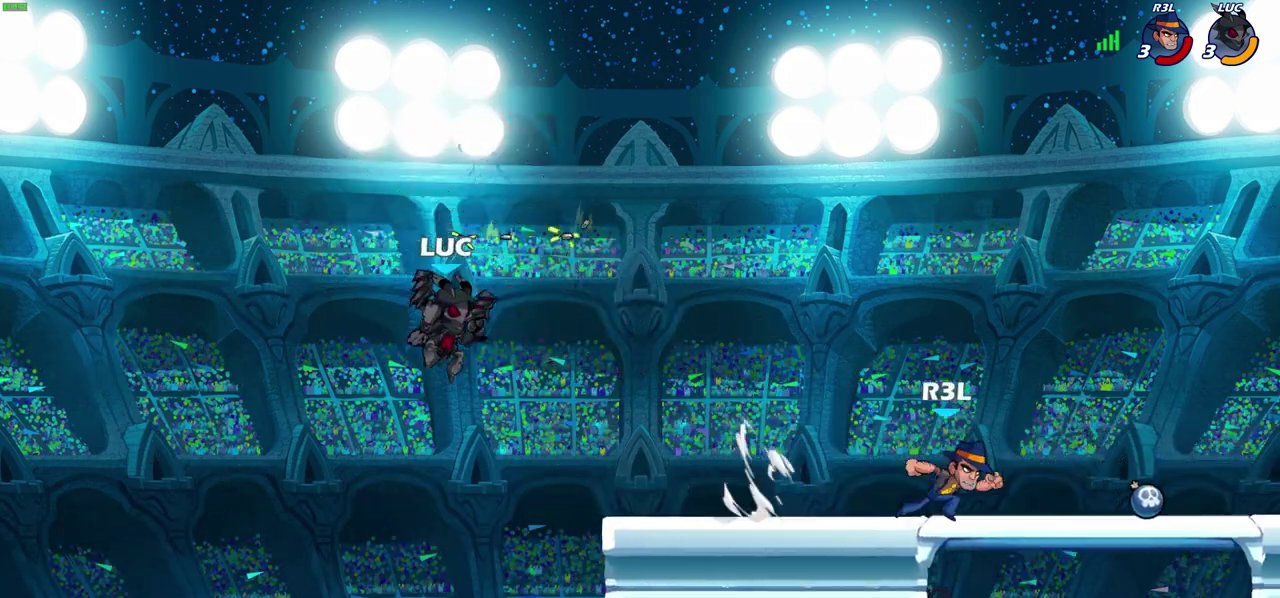
{"dt_ms": 600, "buttons": [], "left_stick": "down-left", "right_stick": "center", "events": [[83, "CROSS", "down"], [133, "left_stick", "up-right"], [217, "CROSS", "up"], [283, "left_stick", "down-right"], [467, "left_stick", "down"], [583, "left_stick", "down-left"]]}
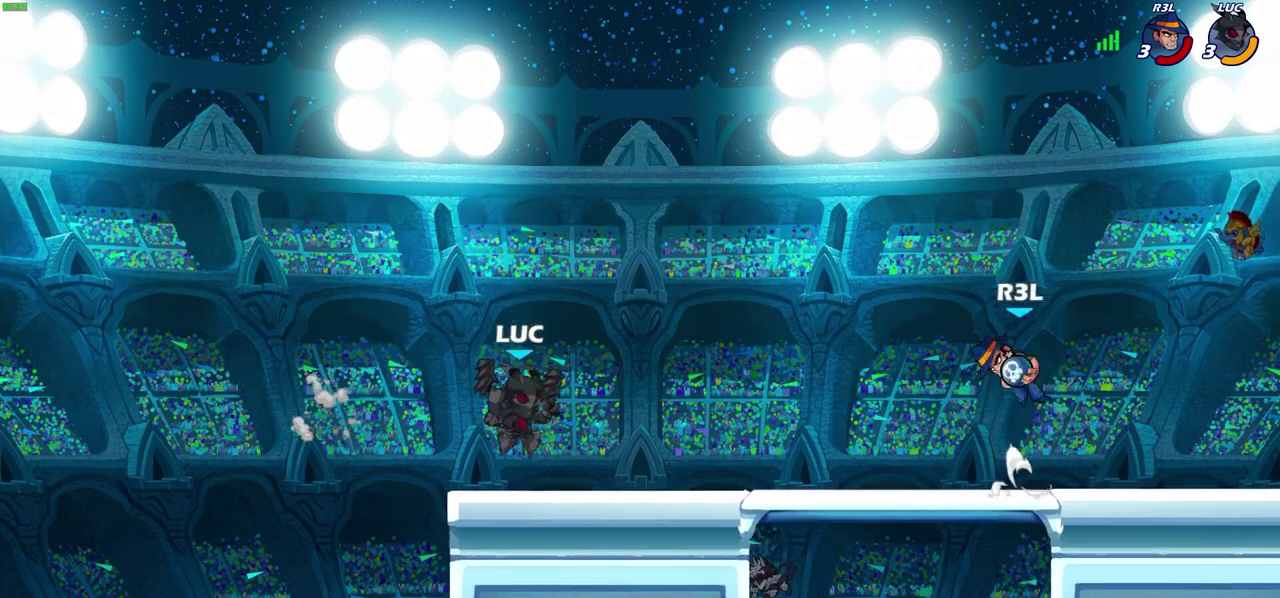
{"dt_ms": 600, "buttons": [], "left_stick": "right", "right_stick": "center", "events": [[50, "left_stick", "up-left"], [117, "left_stick", "up-right"], [217, "left_stick", "up-left"], [317, "left_stick", "right"]]}
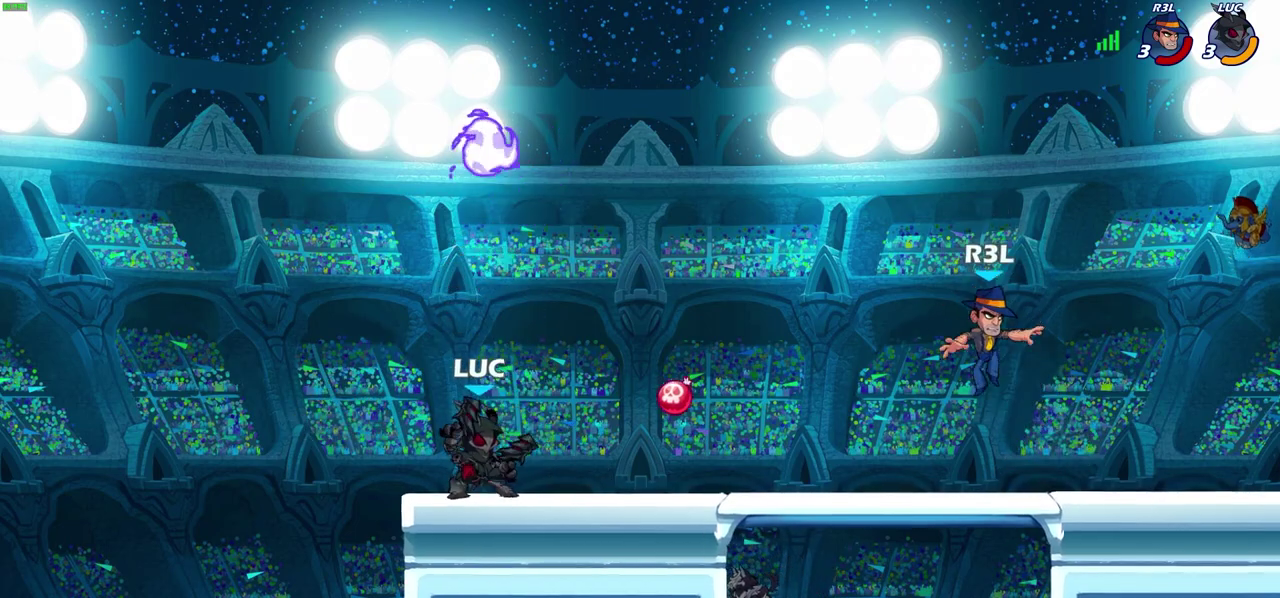
{"dt_ms": 600, "buttons": [], "left_stick": "center", "right_stick": "center", "events": [[167, "R2", "down"], [217, "CIRCLE", "down"], [217, "R2", "up"], [300, "CIRCLE", "up"], [400, "left_stick", "center"]]}
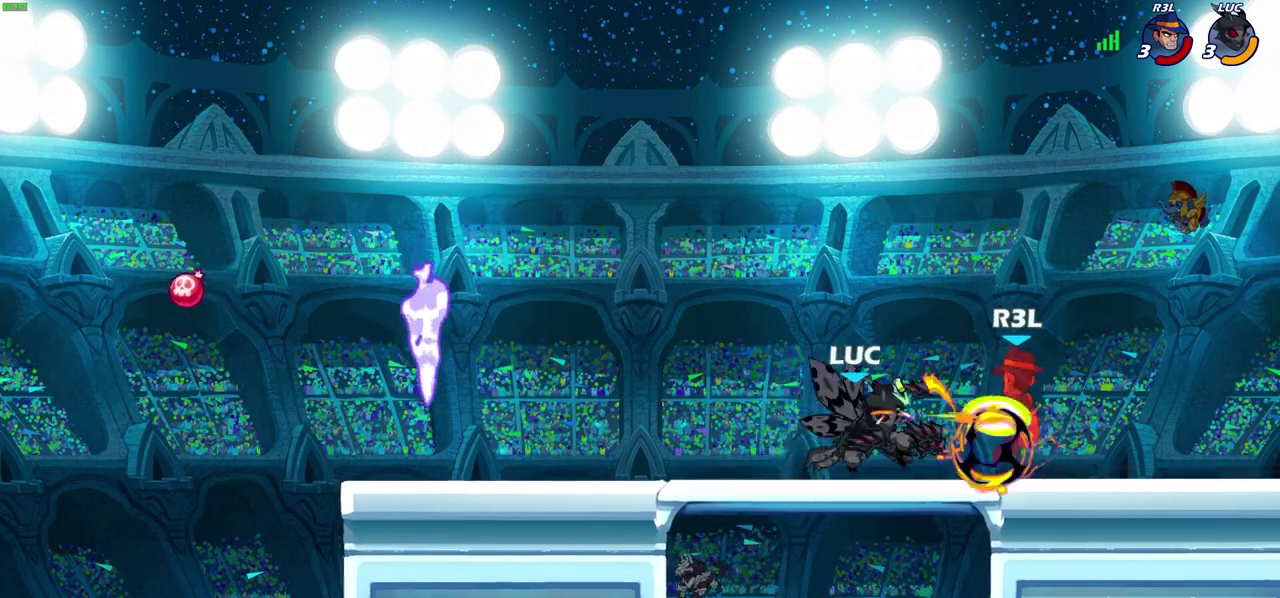
{"dt_ms": 300, "buttons": [], "left_stick": "center", "right_stick": "center", "events": []}
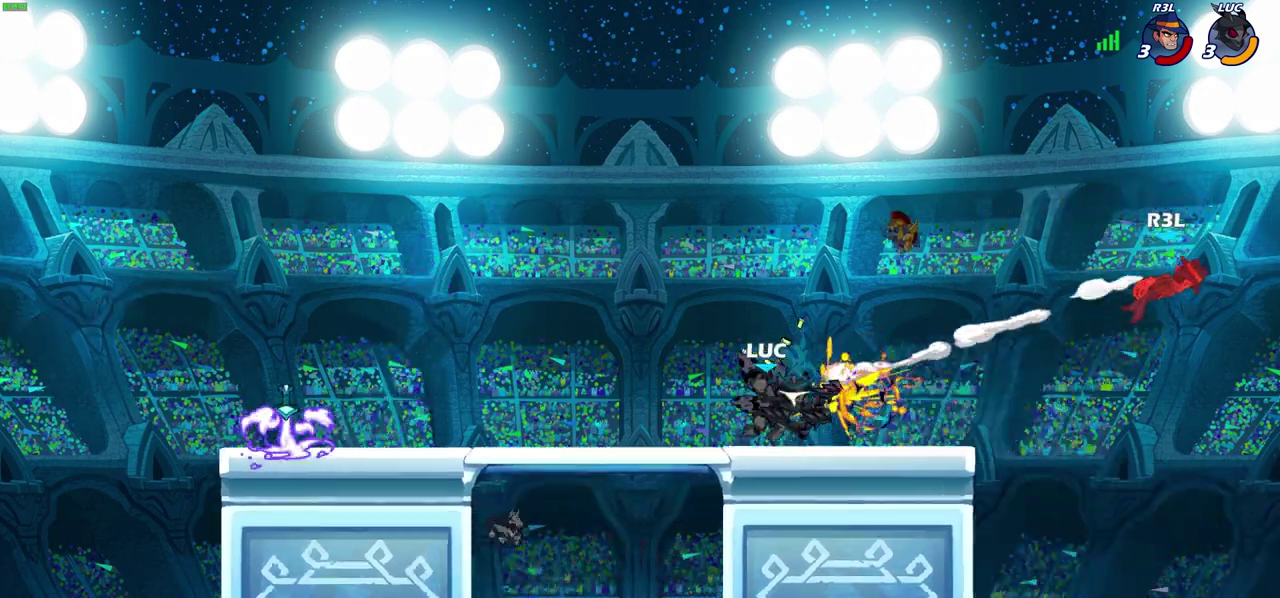
{"dt_ms": 400, "buttons": [], "left_stick": "left", "right_stick": "center", "events": [[300, "left_stick", "left"]]}
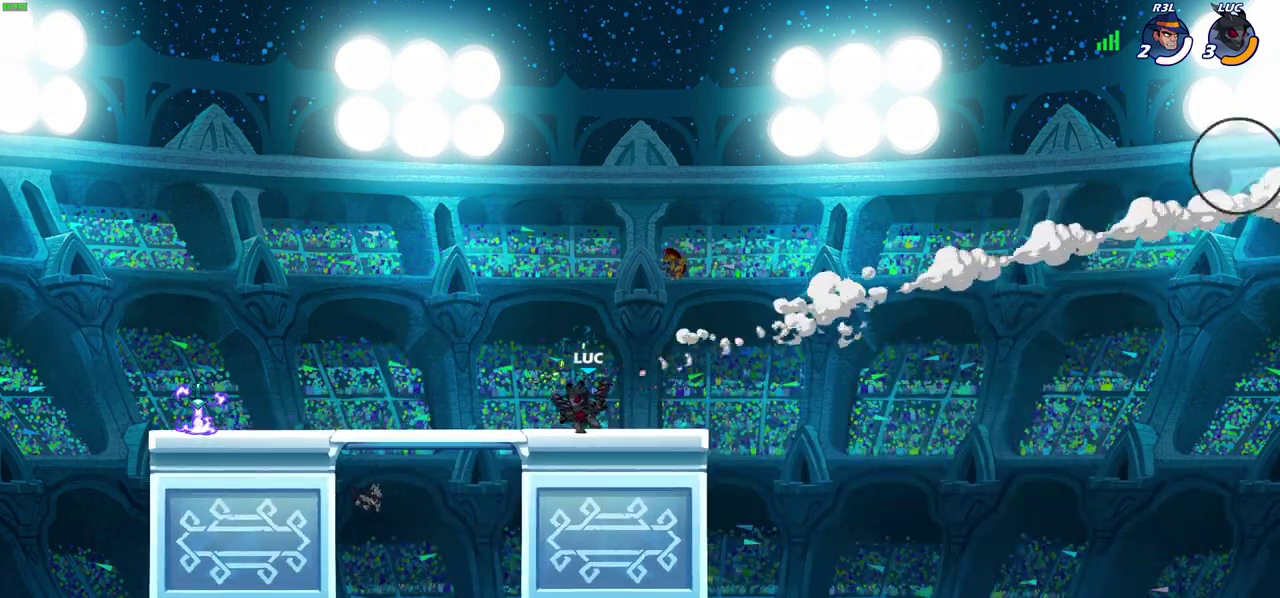
{"dt_ms": 600, "buttons": [], "left_stick": "right", "right_stick": "center", "events": [[83, "R2", "down"], [117, "CROSS", "down"], [133, "left_stick", "up-left"], [233, "R2", "up"], [267, "CROSS", "up"], [283, "left_stick", "down-left"], [417, "left_stick", "down-right"], [517, "left_stick", "right"]]}
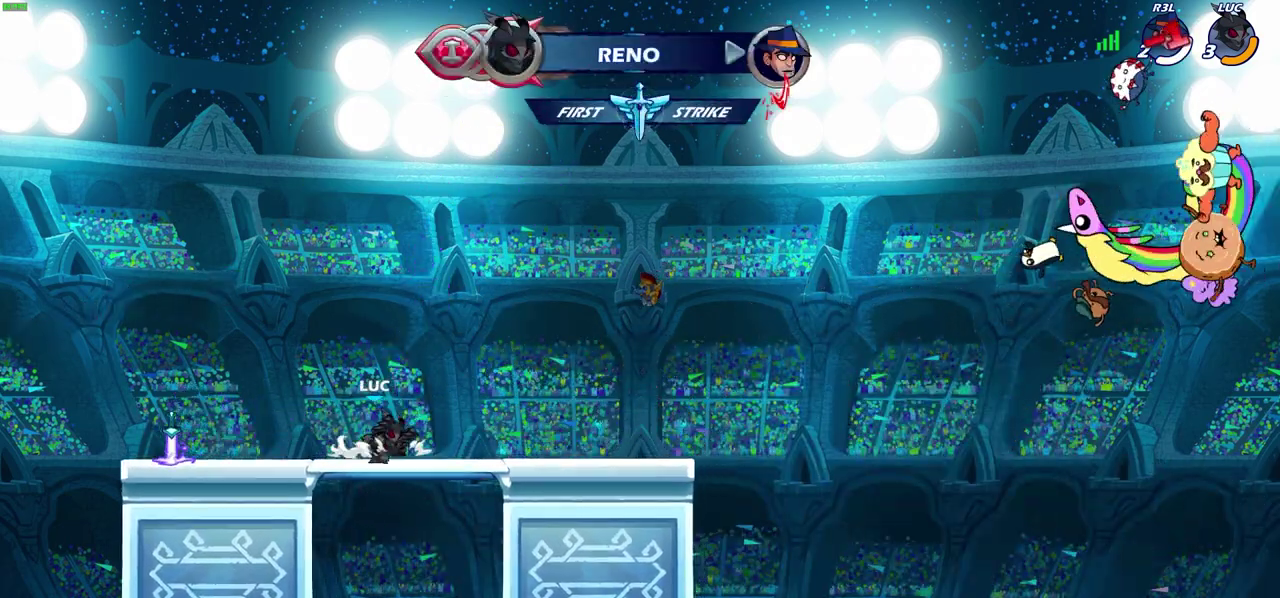
{"dt_ms": 600, "buttons": [], "left_stick": "center", "right_stick": "center", "events": [[50, "R2", "down"], [67, "CROSS", "down"], [117, "SQUARE", "down"], [117, "left_stick", "up-left"], [233, "CROSS", "up"], [233, "SQUARE", "up"], [233, "left_stick", "center"], [250, "R2", "up"]]}
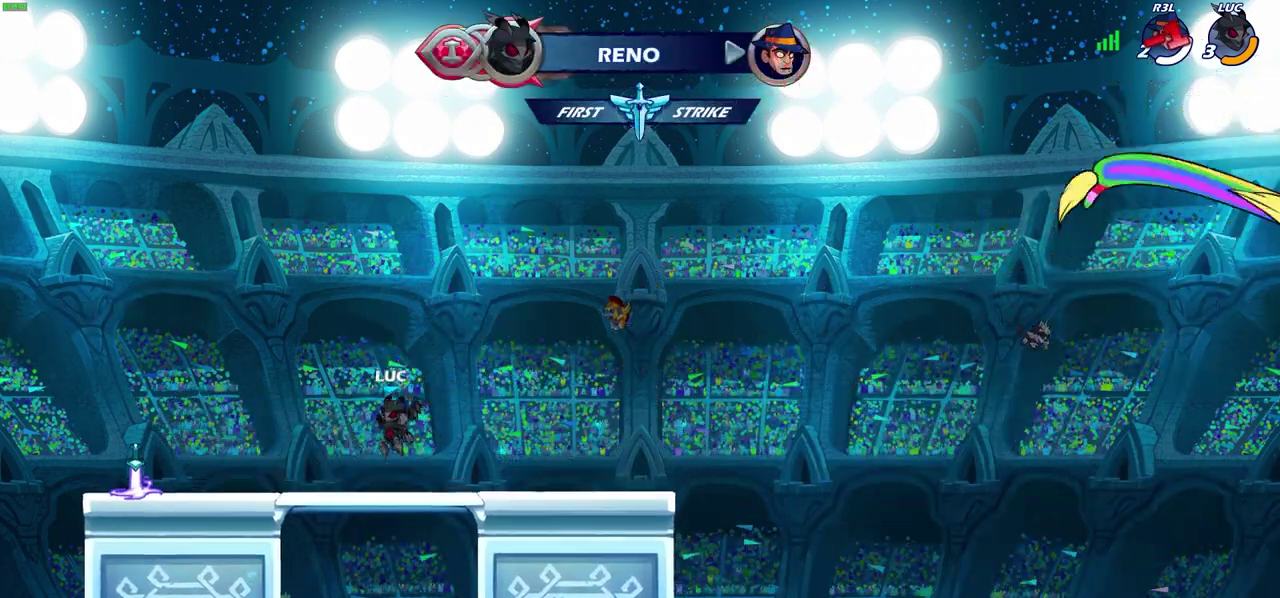
{"dt_ms": 600, "buttons": [], "left_stick": "center", "right_stick": "center", "events": [[83, "left_stick", "up-left"], [217, "R2", "down"], [233, "CROSS", "down"], [250, "left_stick", "up-right"], [300, "SQUARE", "down"], [417, "CROSS", "up"], [417, "SQUARE", "up"], [433, "R2", "up"], [450, "left_stick", "center"]]}
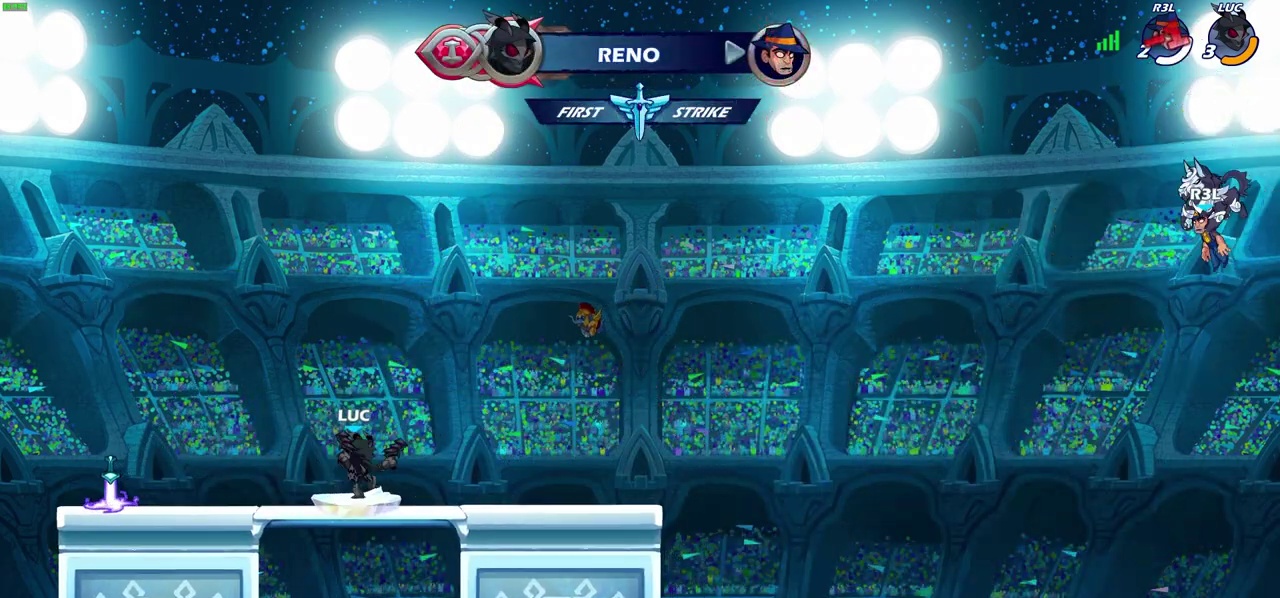
{"dt_ms": 300, "buttons": [], "left_stick": "center", "right_stick": "center", "events": []}
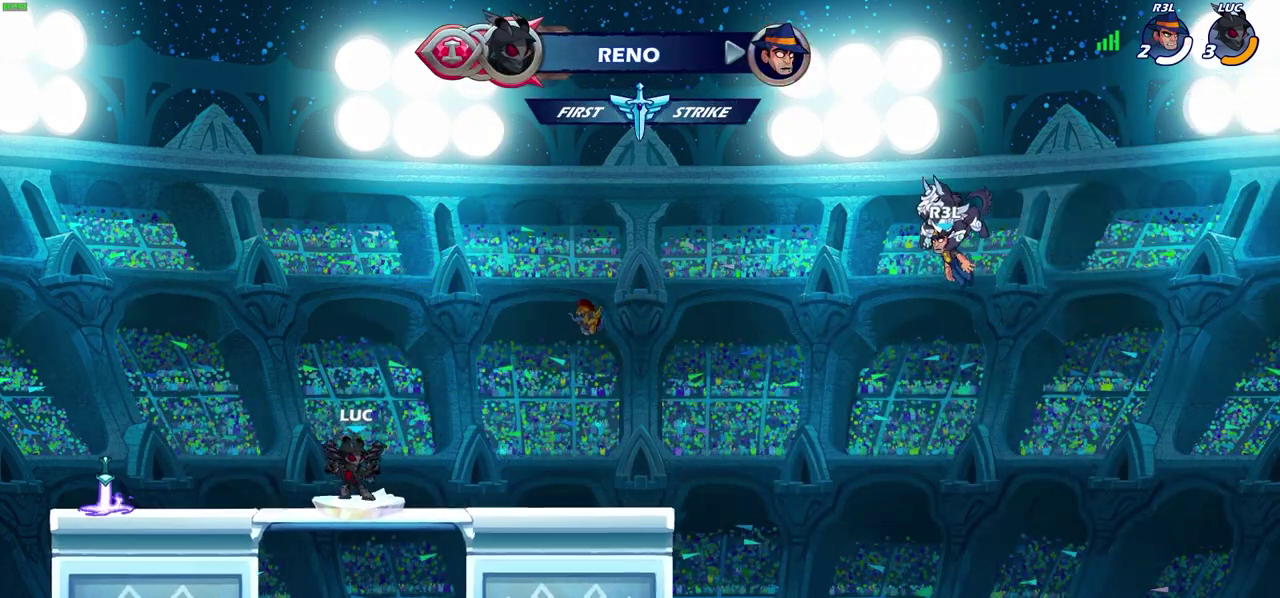
{"dt_ms": 300, "buttons": [], "left_stick": "up-left", "right_stick": "center", "events": [[100, "left_stick", "left"], [283, "left_stick", "up-left"]]}
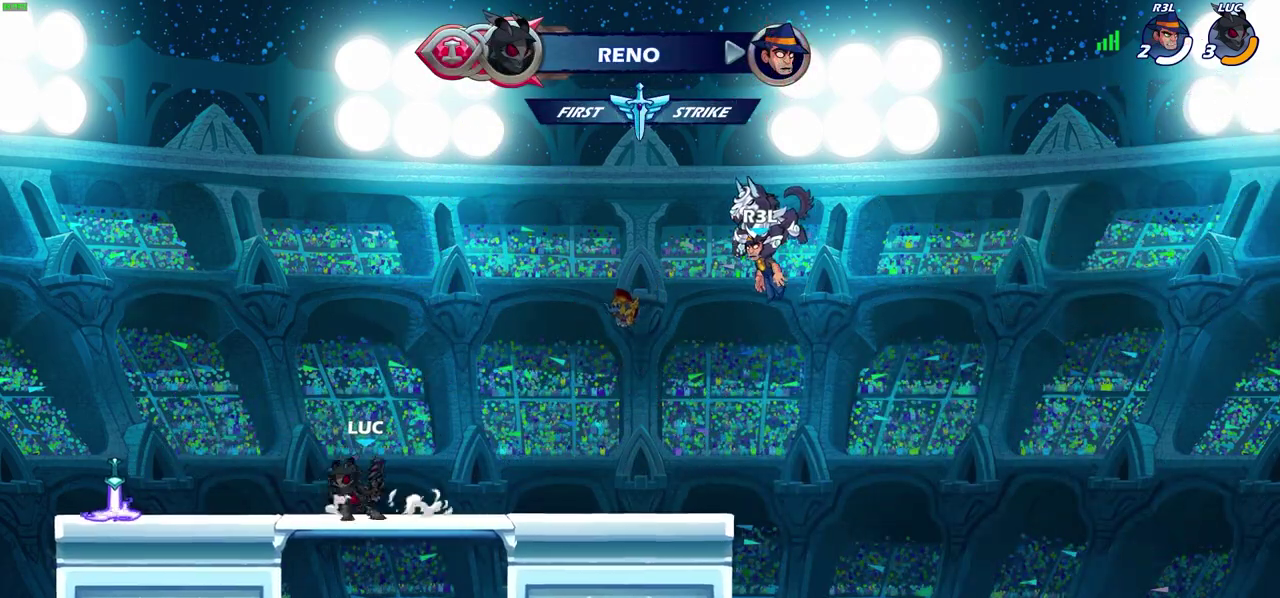
{"dt_ms": 600, "buttons": [], "left_stick": "center", "right_stick": "center", "events": [[17, "CROSS", "down"], [17, "R2", "down"], [33, "left_stick", "up-right"], [100, "SQUARE", "down"], [183, "left_stick", "center"], [200, "SQUARE", "up"], [217, "CROSS", "up"], [217, "R2", "up"]]}
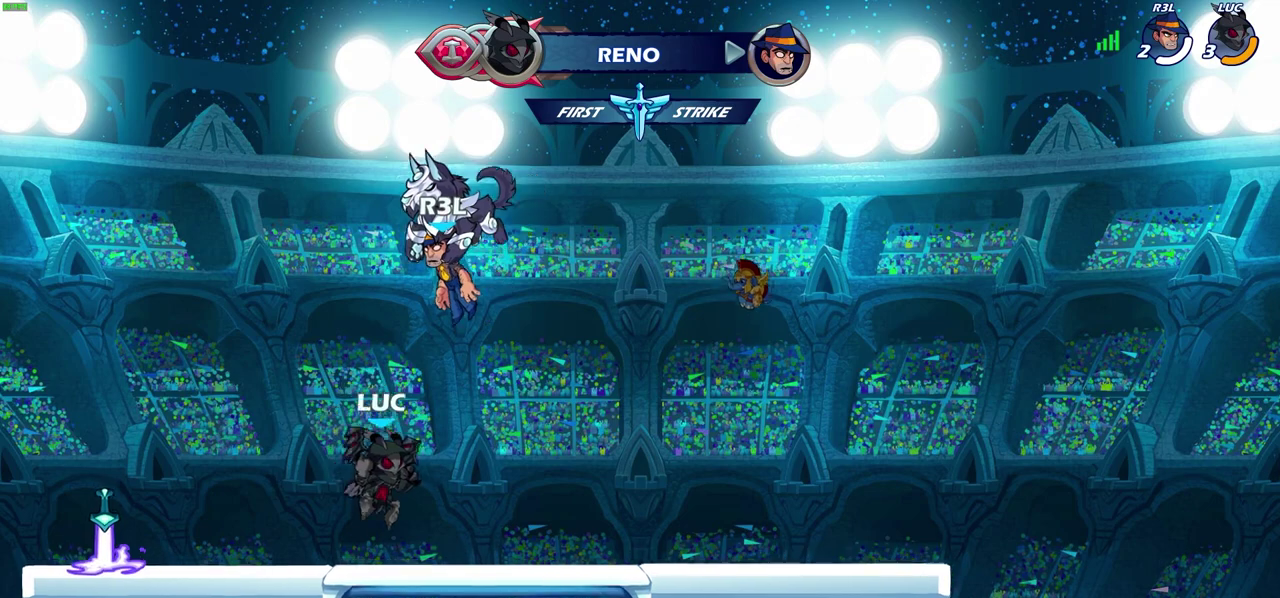
{"dt_ms": 600, "buttons": [], "left_stick": "up-left", "right_stick": "center", "events": [[17, "left_stick", "left"], [200, "CROSS", "down"], [333, "CROSS", "up"], [350, "left_stick", "up-left"], [450, "CROSS", "down"], [517, "CROSS", "up"]]}
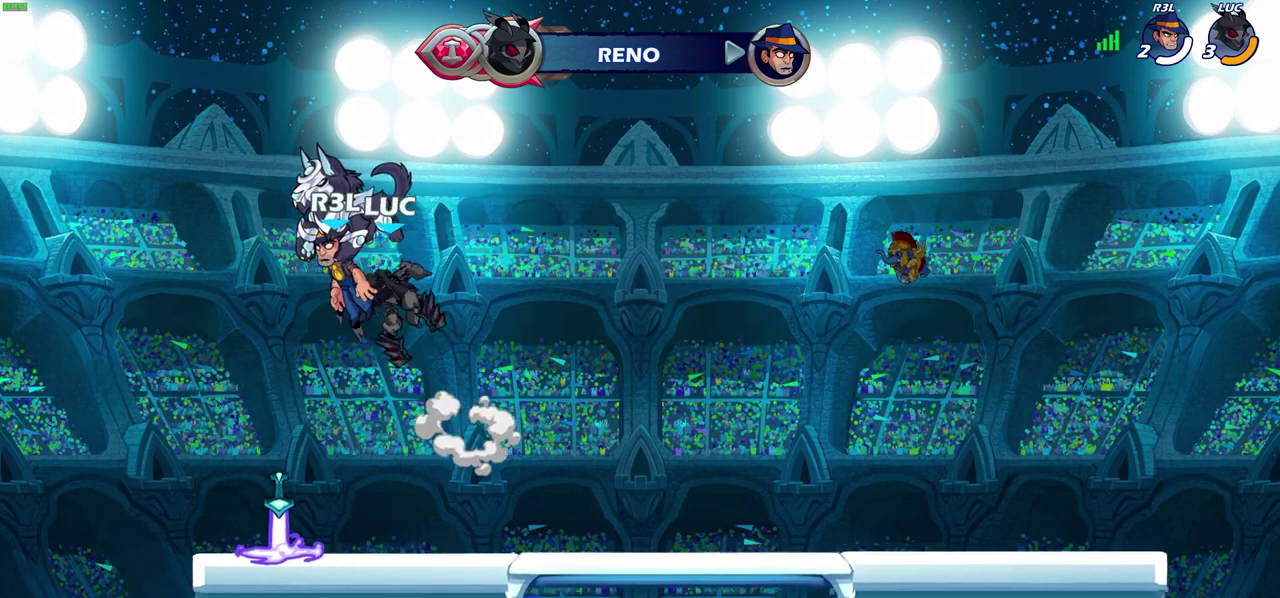
{"dt_ms": 600, "buttons": [], "left_stick": "center", "right_stick": "center", "events": [[50, "CROSS", "down"], [100, "left_stick", "right"], [117, "CROSS", "up"], [217, "left_stick", "up-right"], [367, "left_stick", "up"], [433, "R1", "down"], [483, "R1", "up"], [550, "left_stick", "center"]]}
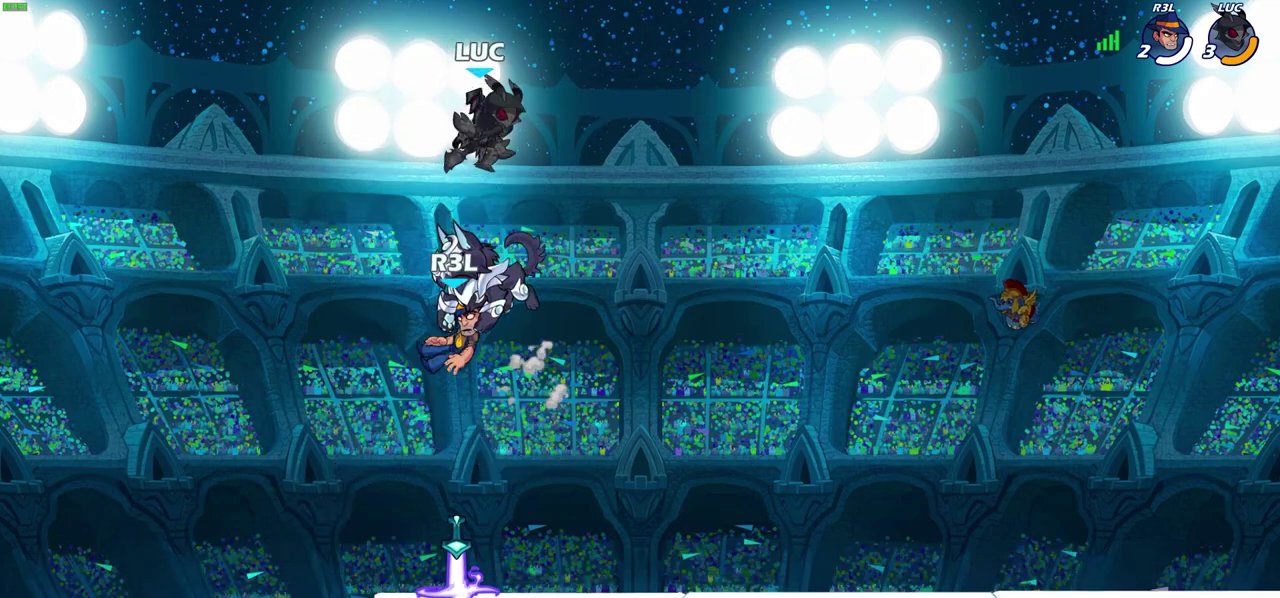
{"dt_ms": 500, "buttons": [], "left_stick": "down-left", "right_stick": "center", "events": [[217, "left_stick", "down-right"], [367, "left_stick", "down"], [433, "left_stick", "down-left"]]}
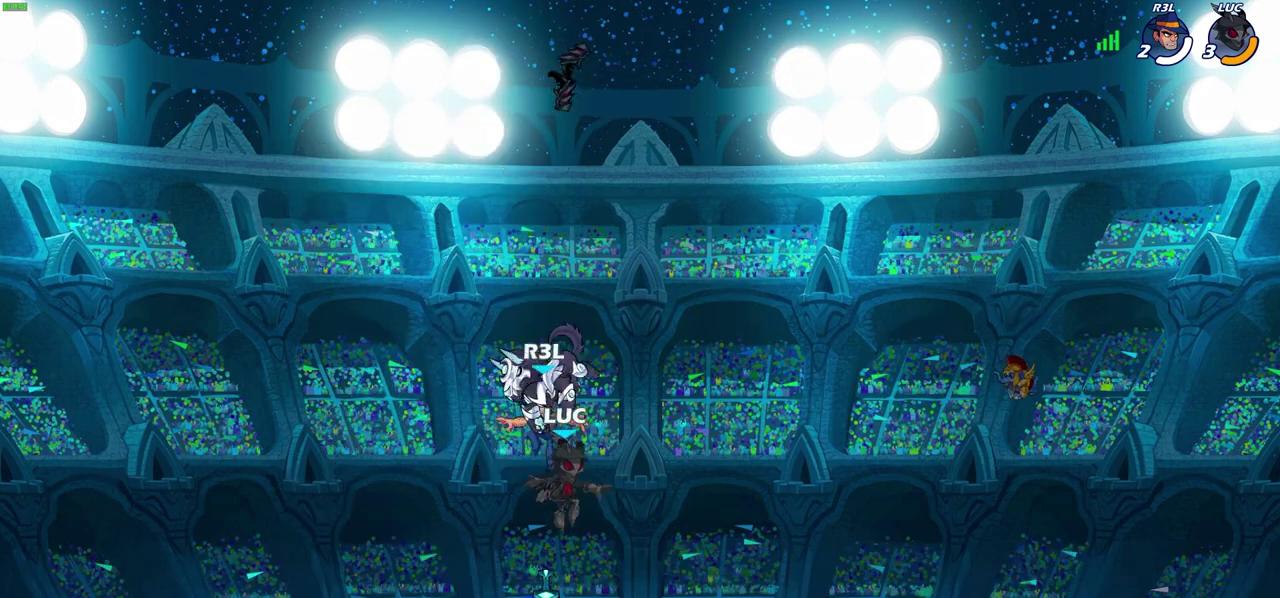
{"dt_ms": 600, "buttons": [], "left_stick": "center", "right_stick": "center", "events": [[167, "R1", "down"], [200, "CROSS", "down"], [233, "left_stick", "right"], [283, "R1", "up"], [317, "CROSS", "up"], [450, "SQUARE", "down"], [450, "left_stick", "down"], [550, "SQUARE", "up"], [583, "left_stick", "center"]]}
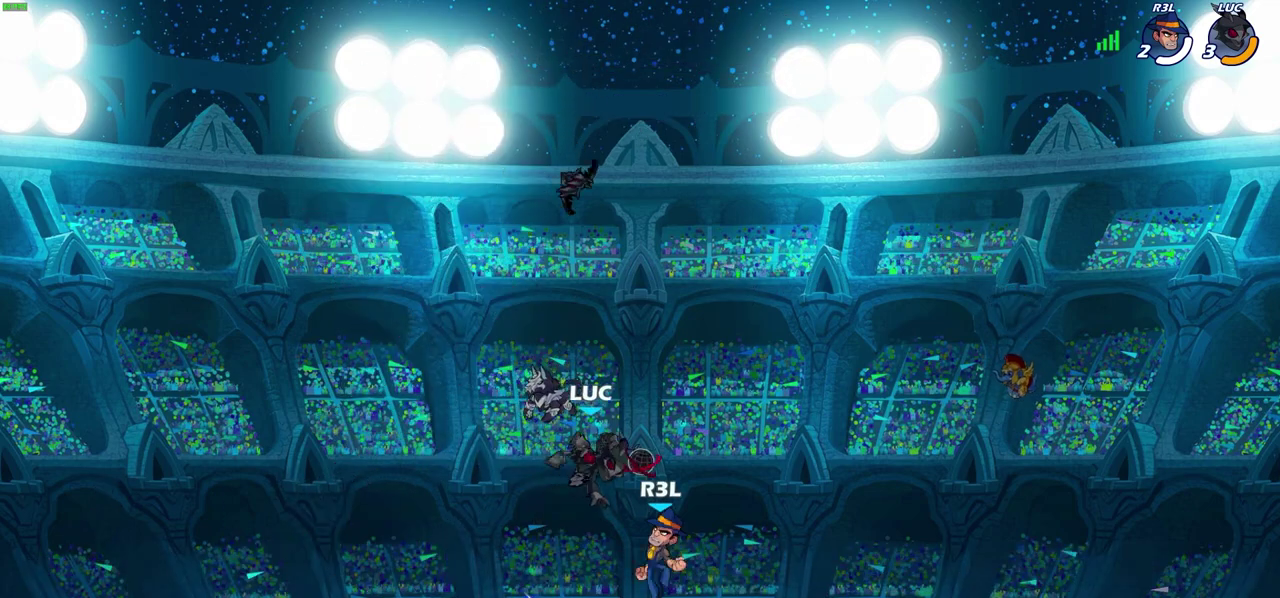
{"dt_ms": 300, "buttons": [], "left_stick": "left", "right_stick": "center", "events": [[133, "left_stick", "left"]]}
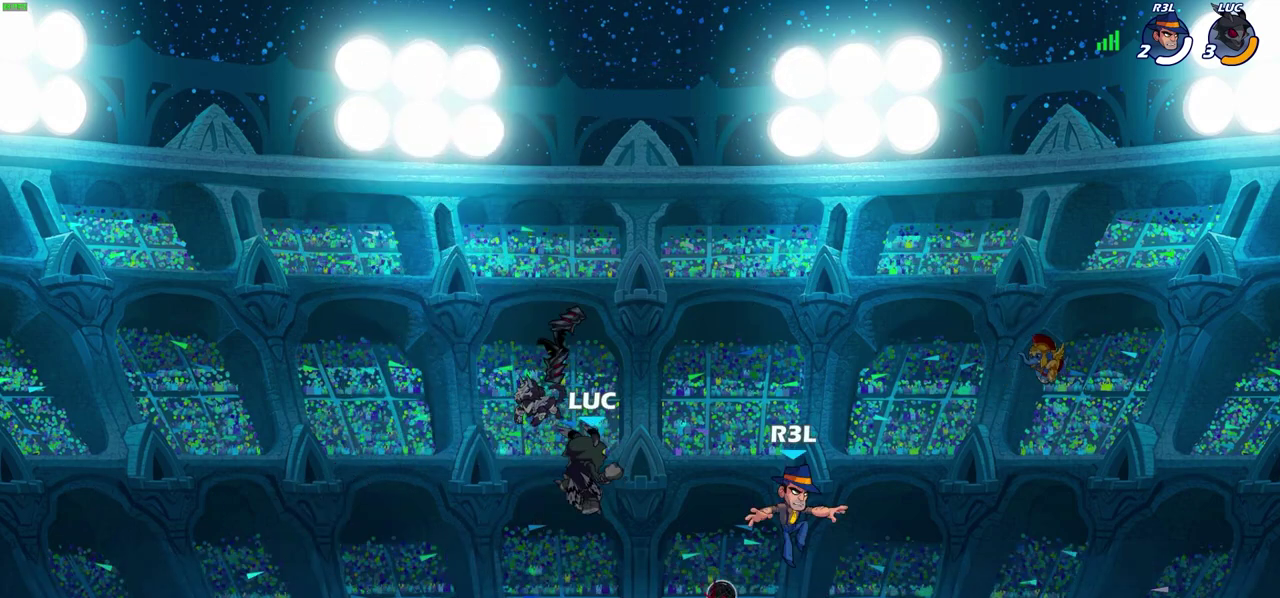
{"dt_ms": 300, "buttons": [], "left_stick": "right", "right_stick": "center", "events": [[33, "left_stick", "down-left"], [217, "left_stick", "right"]]}
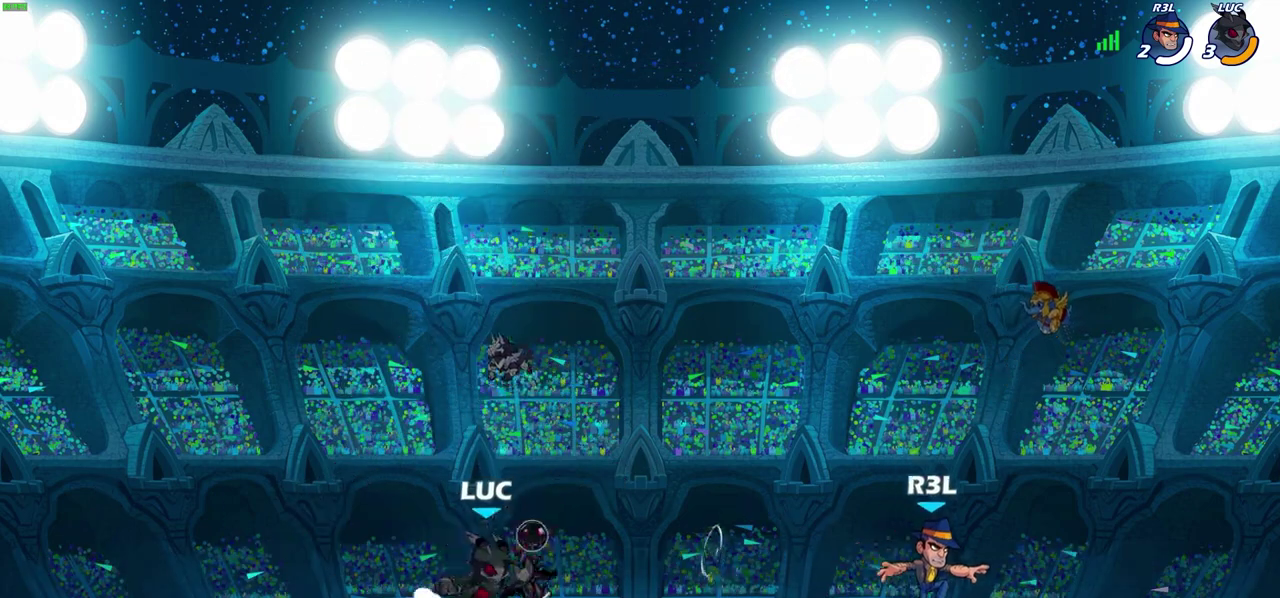
{"dt_ms": 700, "buttons": [], "left_stick": "center", "right_stick": "center", "events": [[67, "left_stick", "up-left"], [167, "left_stick", "right"], [267, "left_stick", "center"], [333, "left_stick", "right"], [467, "R2", "down"], [617, "R2", "up"], [667, "left_stick", "center"]]}
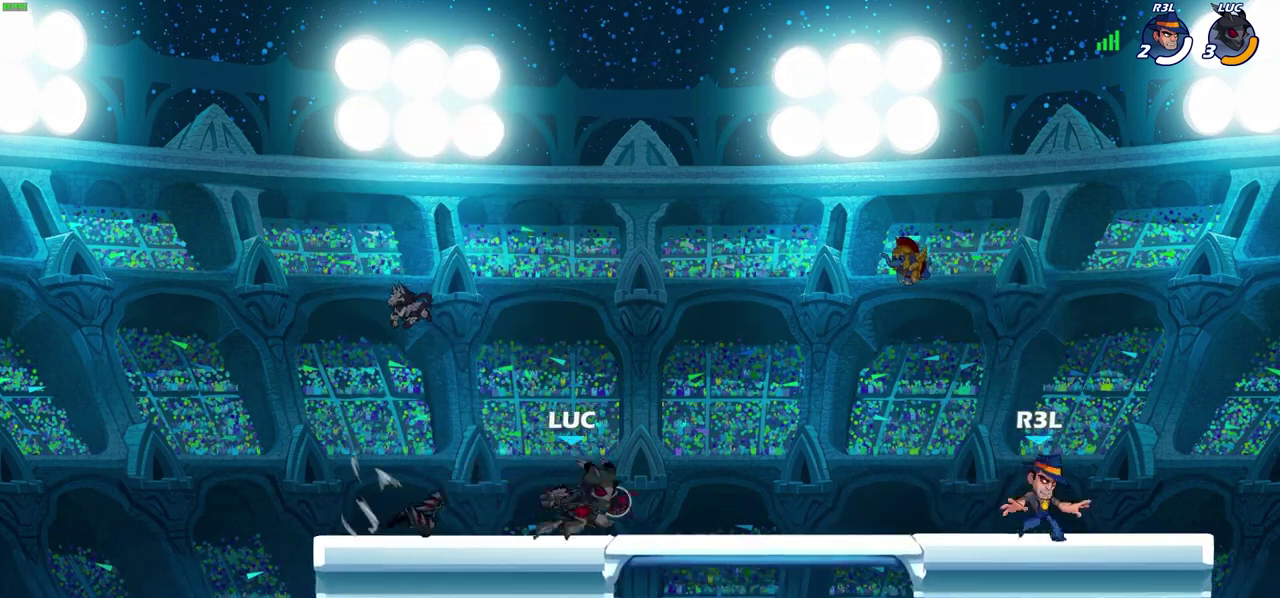
{"dt_ms": 500, "buttons": [], "left_stick": "center", "right_stick": "center", "events": [[200, "left_stick", "right"], [250, "R2", "down"], [250, "left_stick", "down-right"], [283, "SQUARE", "down"], [317, "left_stick", "down"], [367, "R2", "up"], [383, "SQUARE", "up"], [417, "left_stick", "center"]]}
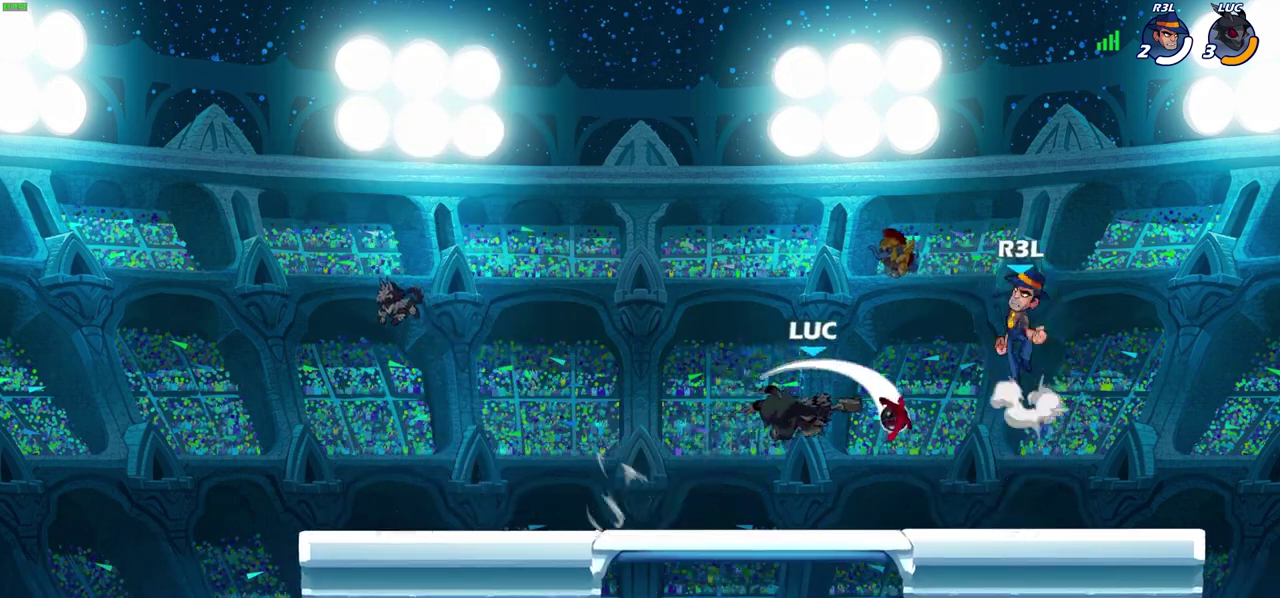
{"dt_ms": 400, "buttons": [], "left_stick": "right", "right_stick": "center", "events": [[283, "left_stick", "right"]]}
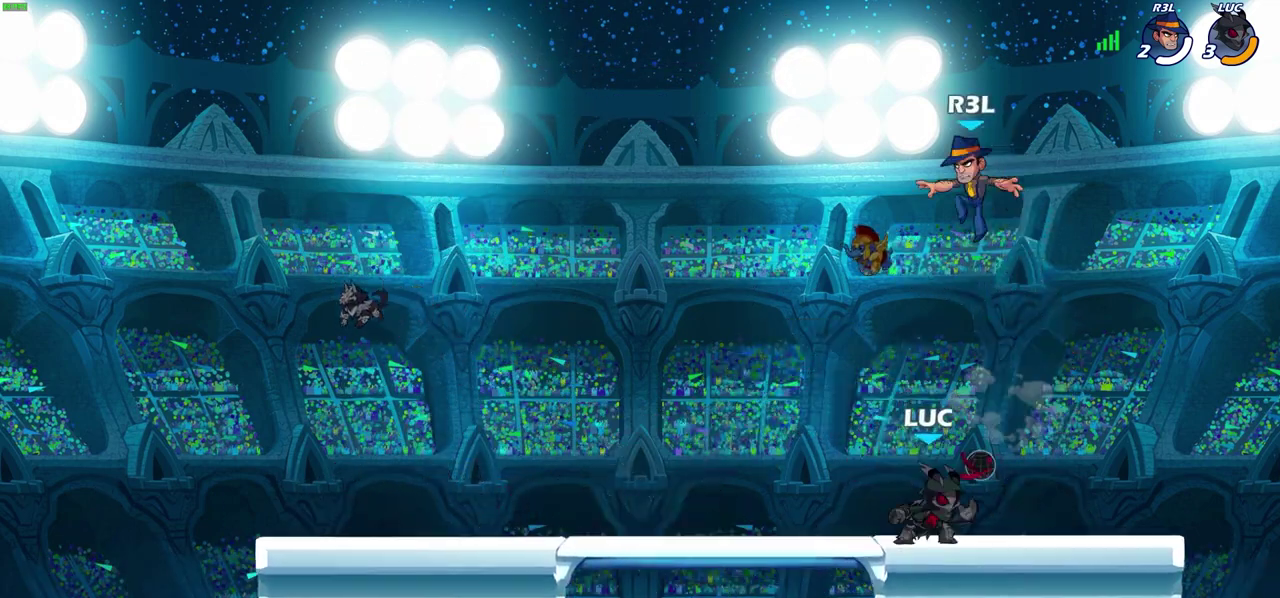
{"dt_ms": 600, "buttons": [], "left_stick": "up-left", "right_stick": "center", "events": [[67, "R2", "down"], [150, "left_stick", "up-left"], [183, "R2", "up"], [267, "left_stick", "left"], [600, "left_stick", "up-left"]]}
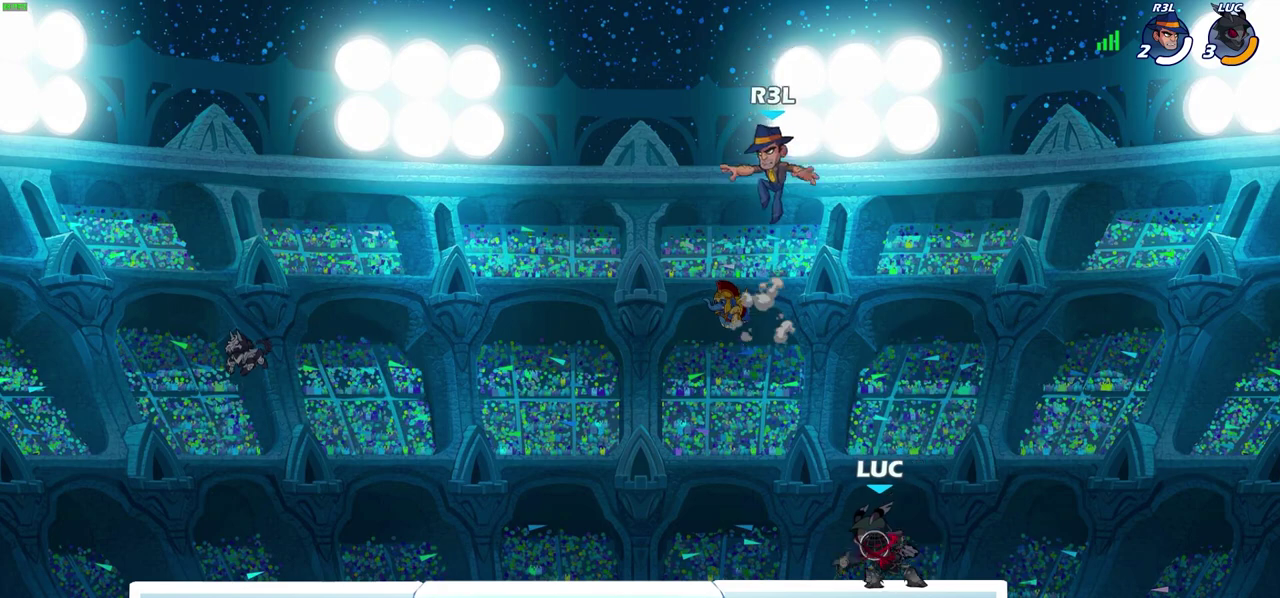
{"dt_ms": 300, "buttons": [], "left_stick": "left", "right_stick": "center", "events": [[100, "CROSS", "down"], [133, "left_stick", "up"], [167, "SQUARE", "down"], [200, "left_stick", "up-left"], [200, "right_stick", "down-left"], [250, "CROSS", "up"], [250, "SQUARE", "up"], [250, "left_stick", "left"], [250, "right_stick", "center"]]}
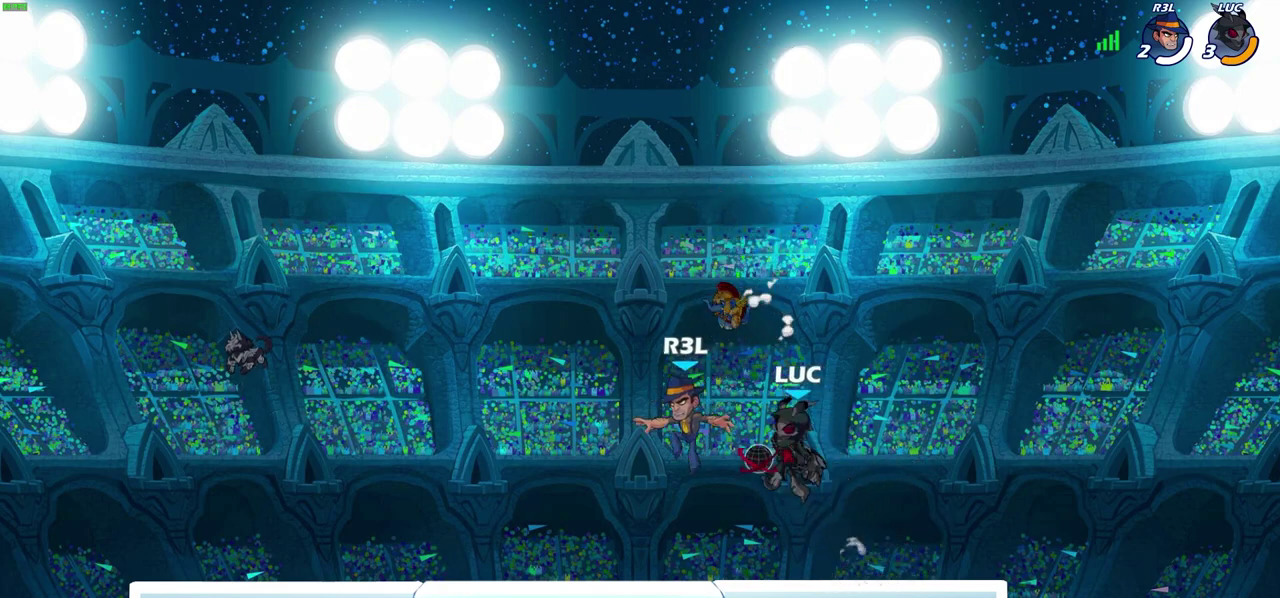
{"dt_ms": 900, "buttons": [], "left_stick": "center", "right_stick": "center", "events": [[133, "left_stick", "center"], [450, "left_stick", "left"], [733, "SQUARE", "down"], [817, "SQUARE", "up"], [833, "left_stick", "center"]]}
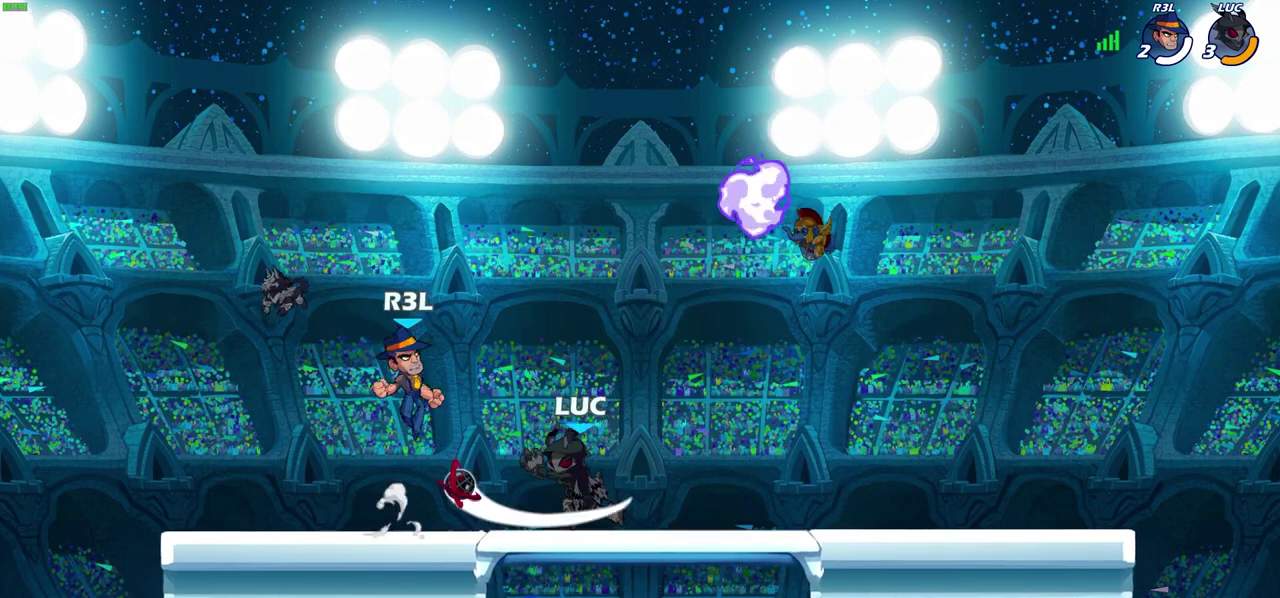
{"dt_ms": 300, "buttons": [], "left_stick": "right", "right_stick": "center", "events": [[300, "left_stick", "right"]]}
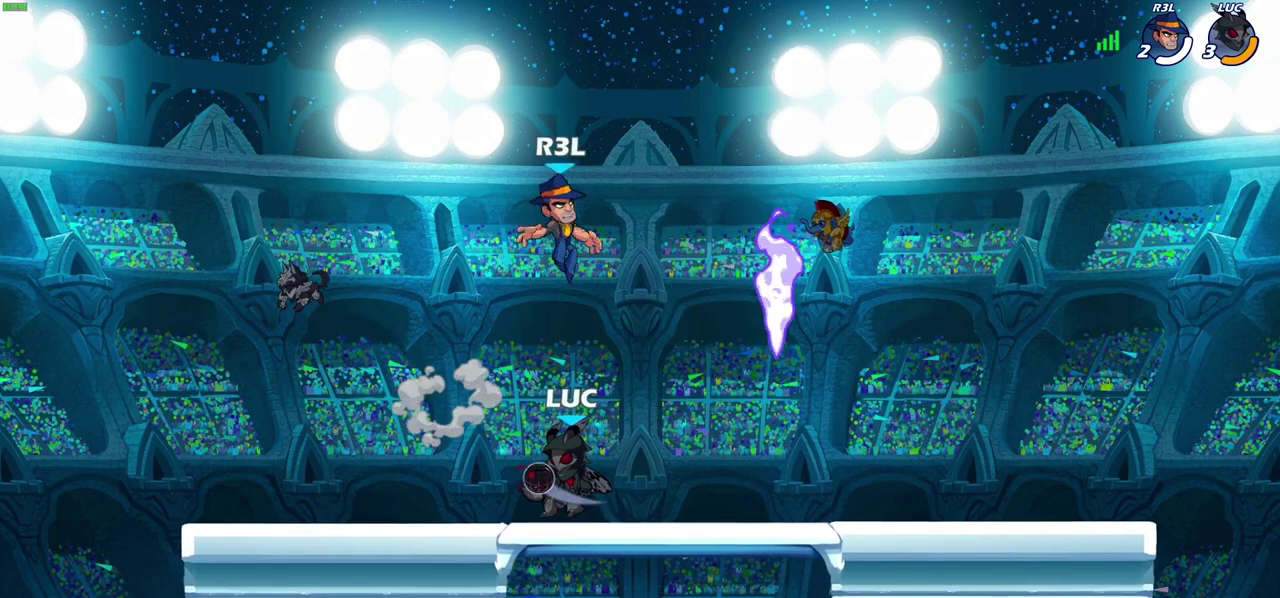
{"dt_ms": 500, "buttons": [], "left_stick": "center", "right_stick": "center", "events": [[233, "SQUARE", "down"], [250, "left_stick", "down"], [317, "SQUARE", "up"], [350, "left_stick", "center"]]}
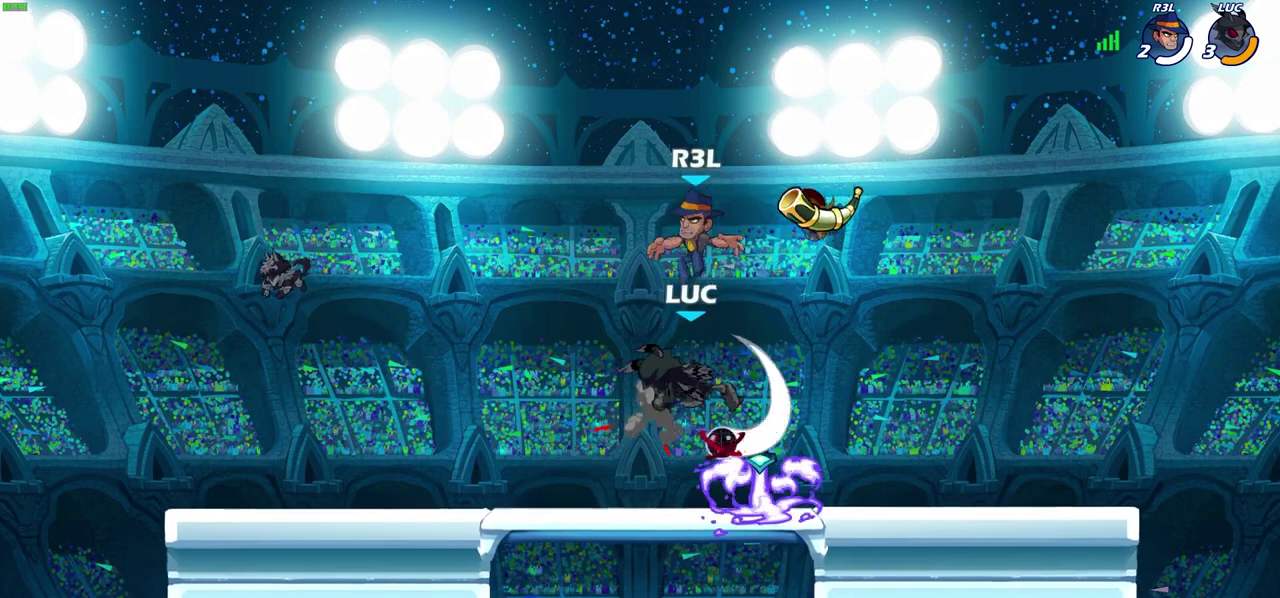
{"dt_ms": 600, "buttons": ["SQUARE"], "left_stick": "center", "right_stick": "center", "events": [[367, "left_stick", "left"], [433, "SQUARE", "down"], [433, "left_stick", "center"], [500, "SQUARE", "up"], [583, "SQUARE", "down"]]}
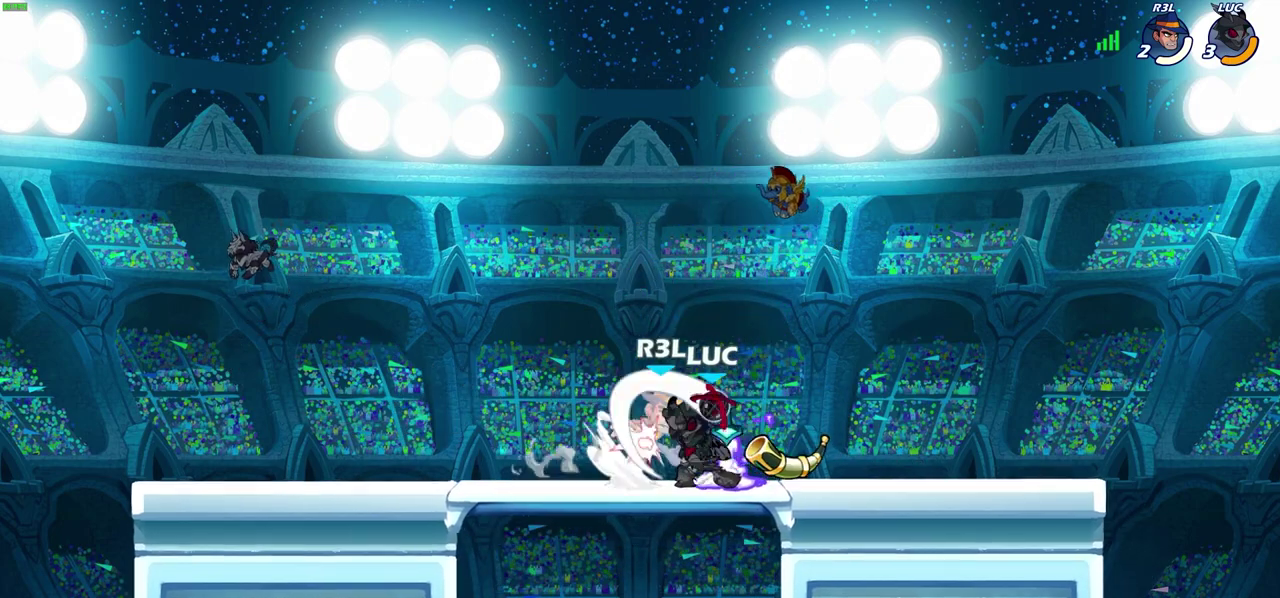
{"dt_ms": 400, "buttons": ["SQUARE", "R2"], "left_stick": "left", "right_stick": "center", "events": [[67, "SQUARE", "up"], [133, "SQUARE", "down"], [233, "SQUARE", "up"], [283, "left_stick", "left"], [333, "R2", "down"], [350, "SQUARE", "down"]]}